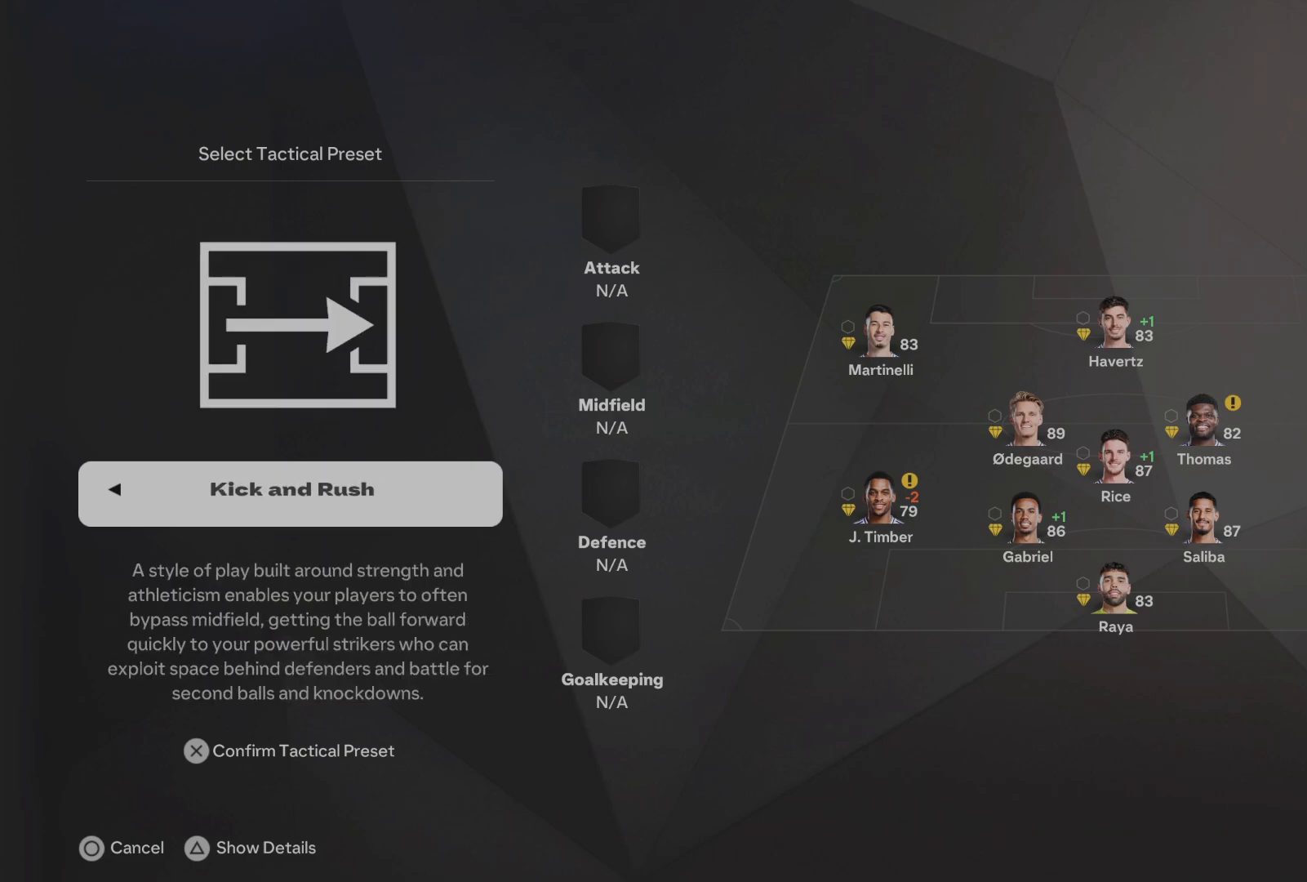
Gameplay with a controller (PlayStation layout); each line is a JSON object with the inputs held at the frame after it. "events" lists button and stick changes between this image and that frame as [ms after this image, input, new state], when the widget could be followed in between. Not read: right_stick.
{"buttons": [], "left_stick": "center", "events": []}
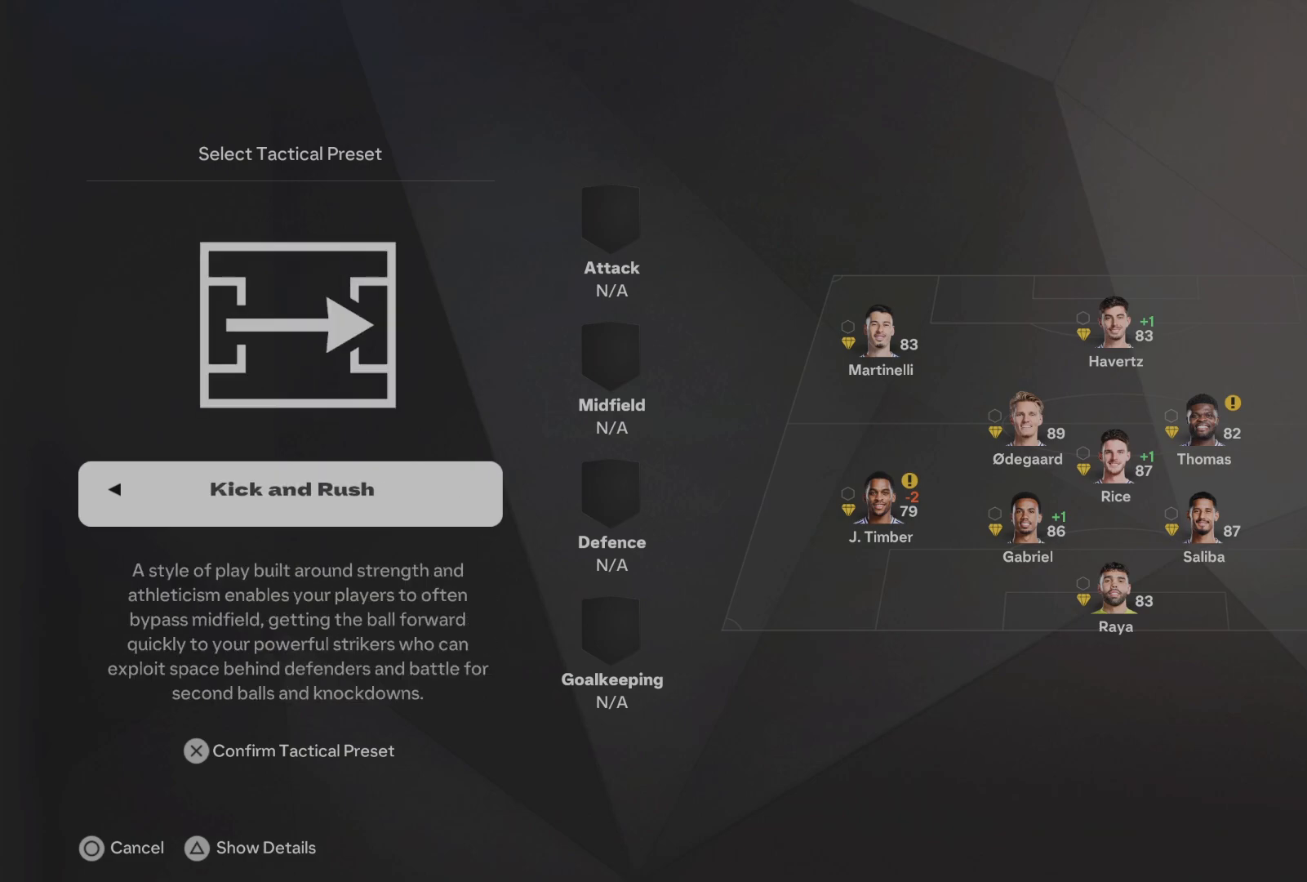
{"buttons": [], "left_stick": "center", "events": [[300, "DPAD_RIGHT", "down"], [440, "DPAD_RIGHT", "up"]]}
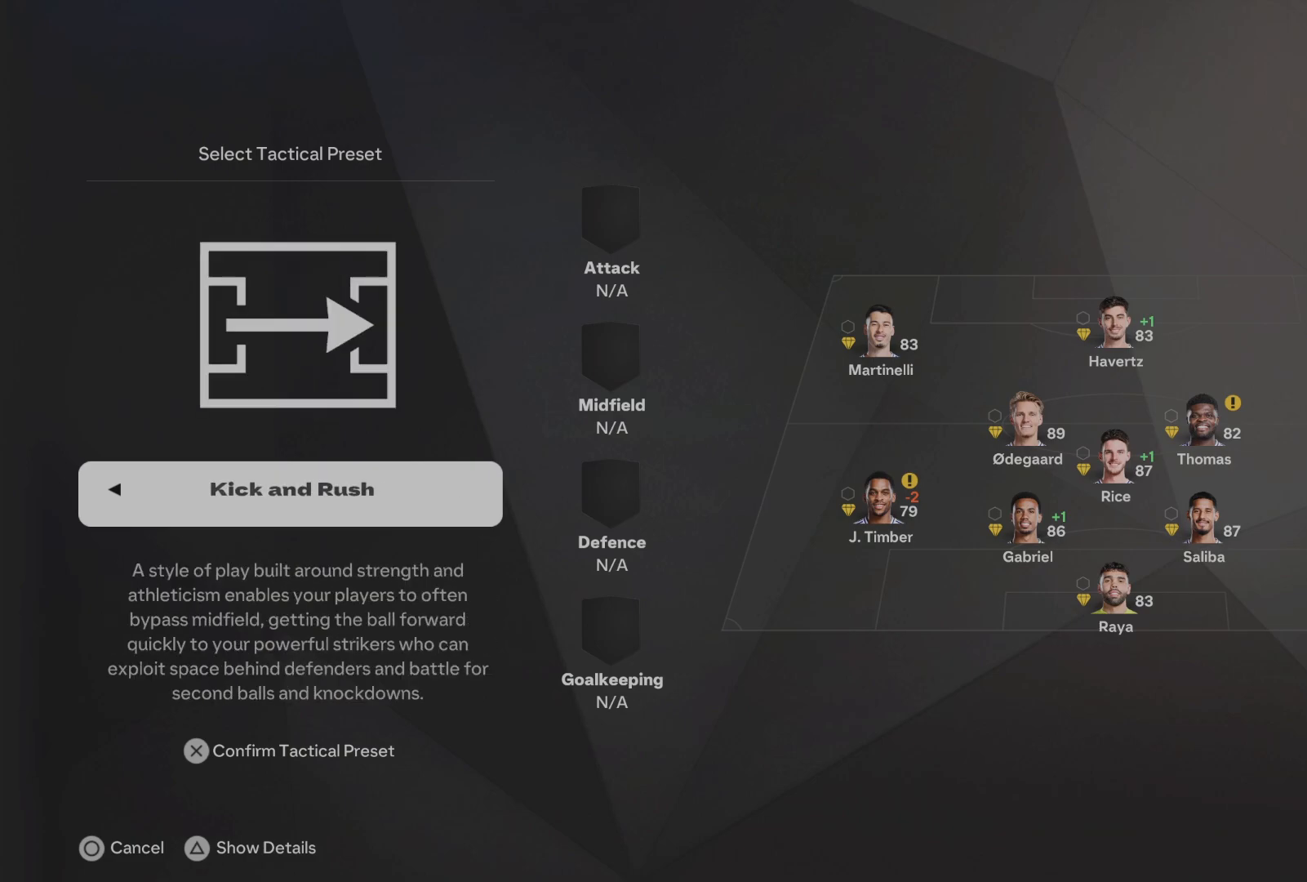
{"buttons": ["DPAD_LEFT"], "left_stick": "center", "events": [[420, "DPAD_LEFT", "down"]]}
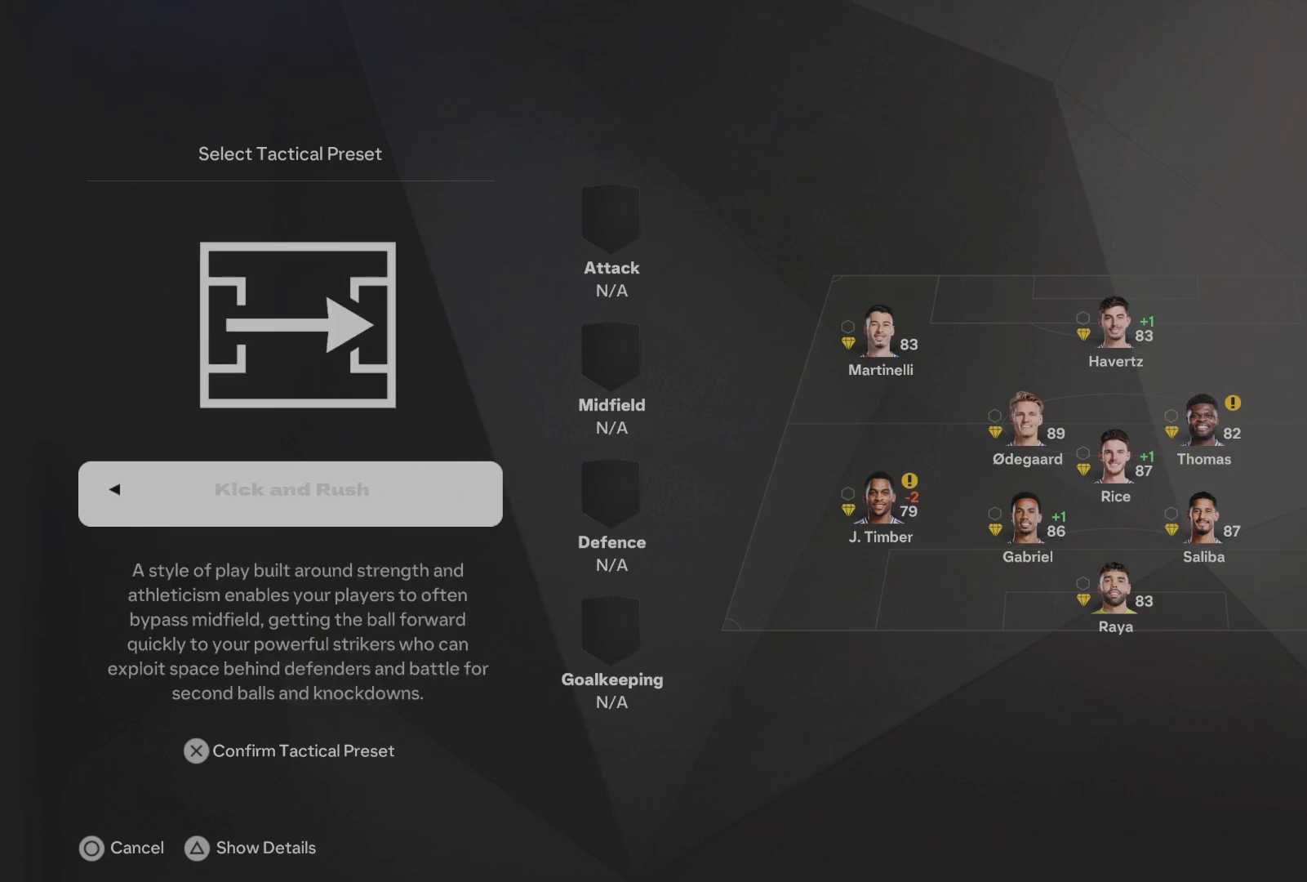
{"buttons": [], "left_stick": "center", "events": [[20, "DPAD_LEFT", "up"], [180, "DPAD_LEFT", "down"], [280, "DPAD_LEFT", "up"], [400, "DPAD_LEFT", "down"], [500, "DPAD_LEFT", "up"]]}
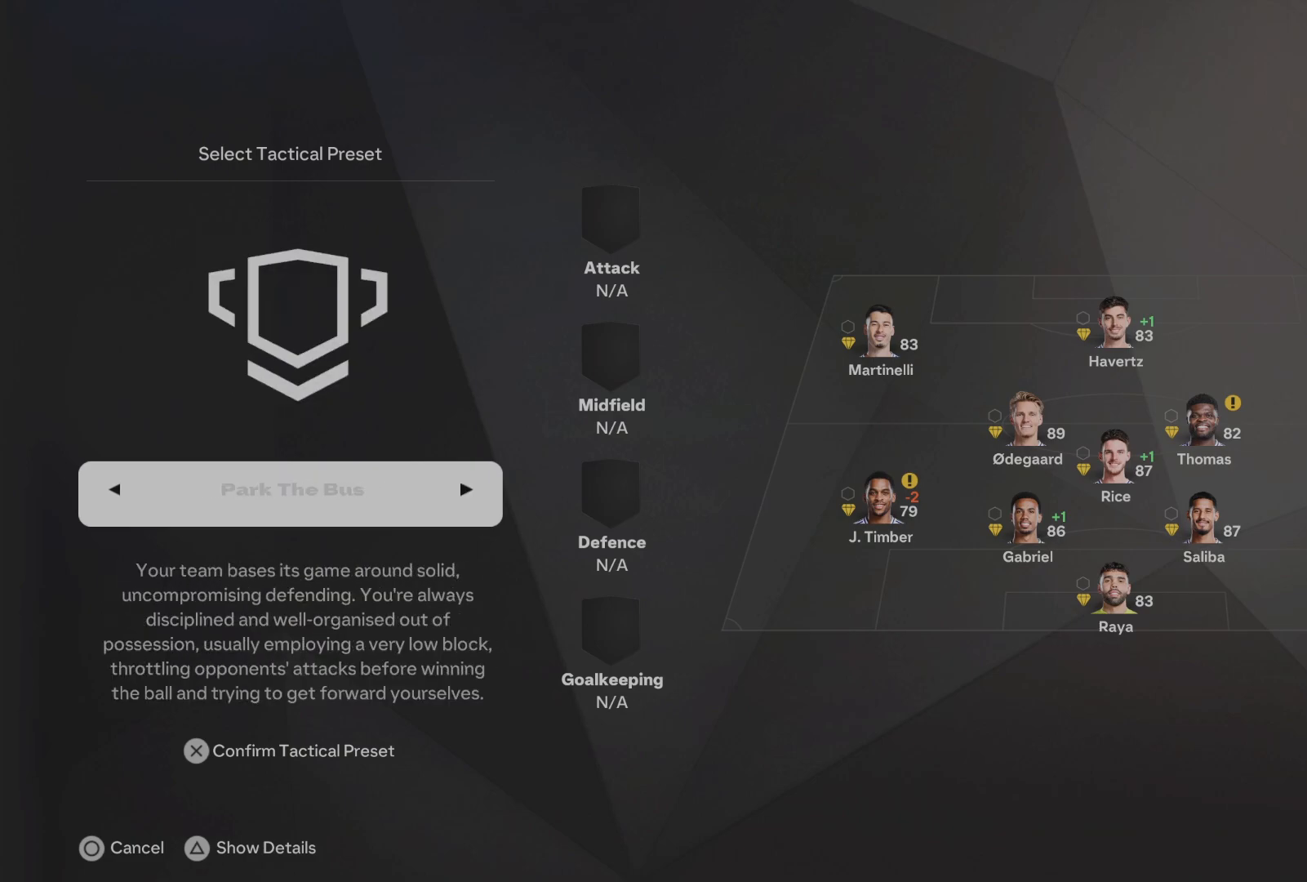
{"buttons": [], "left_stick": "center", "events": []}
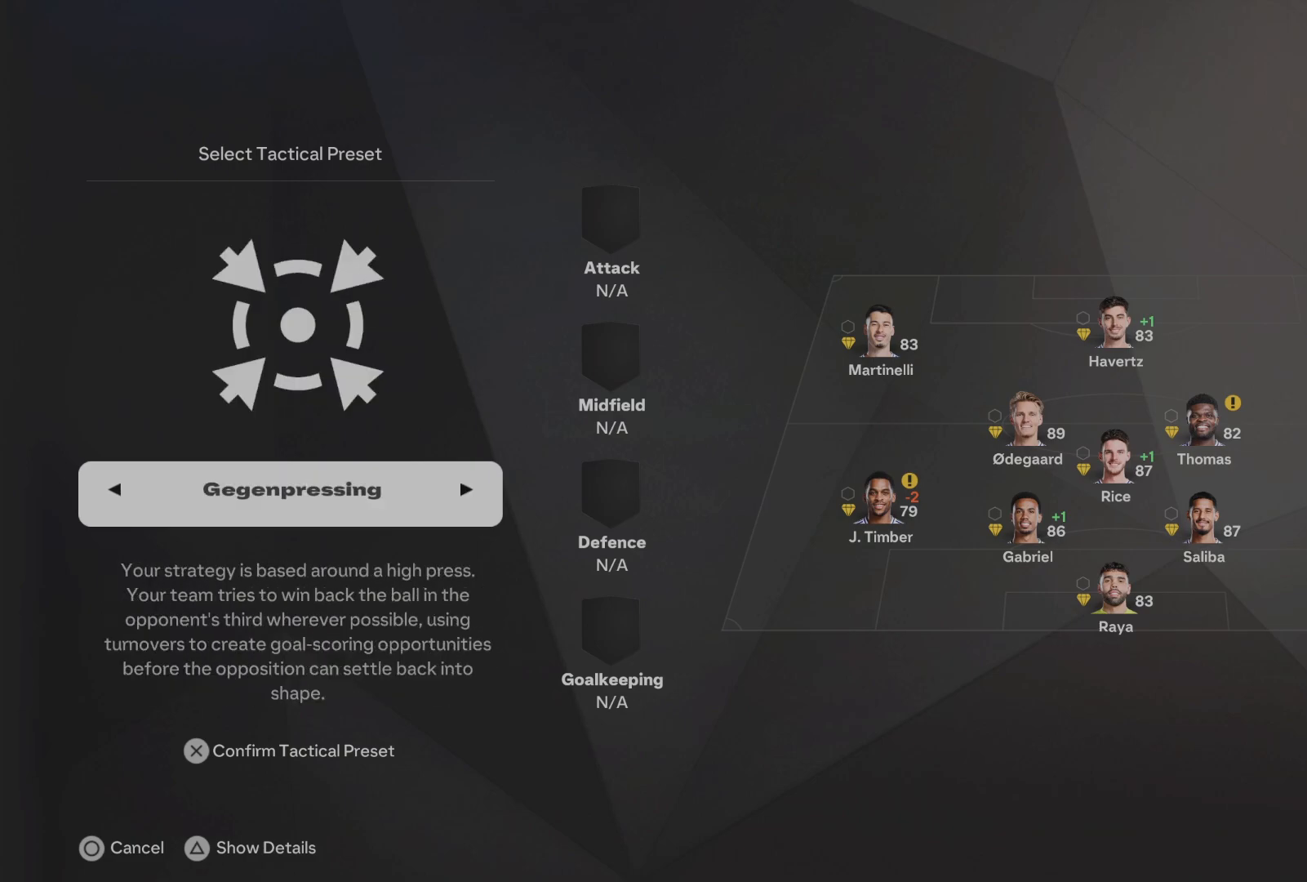
{"buttons": [], "left_stick": "center", "events": [[320, "CROSS", "down"], [380, "CROSS", "up"]]}
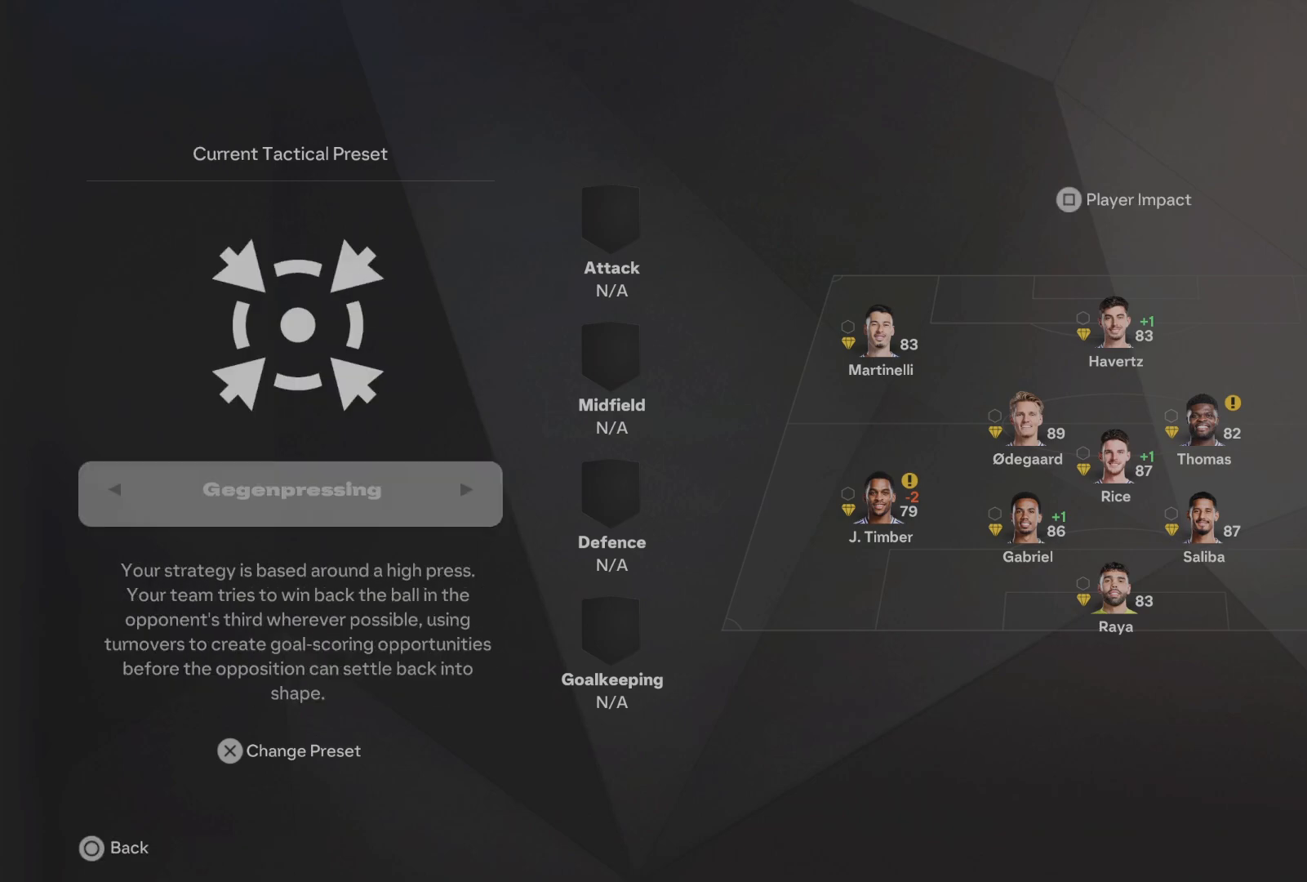
{"buttons": [], "left_stick": "center", "events": []}
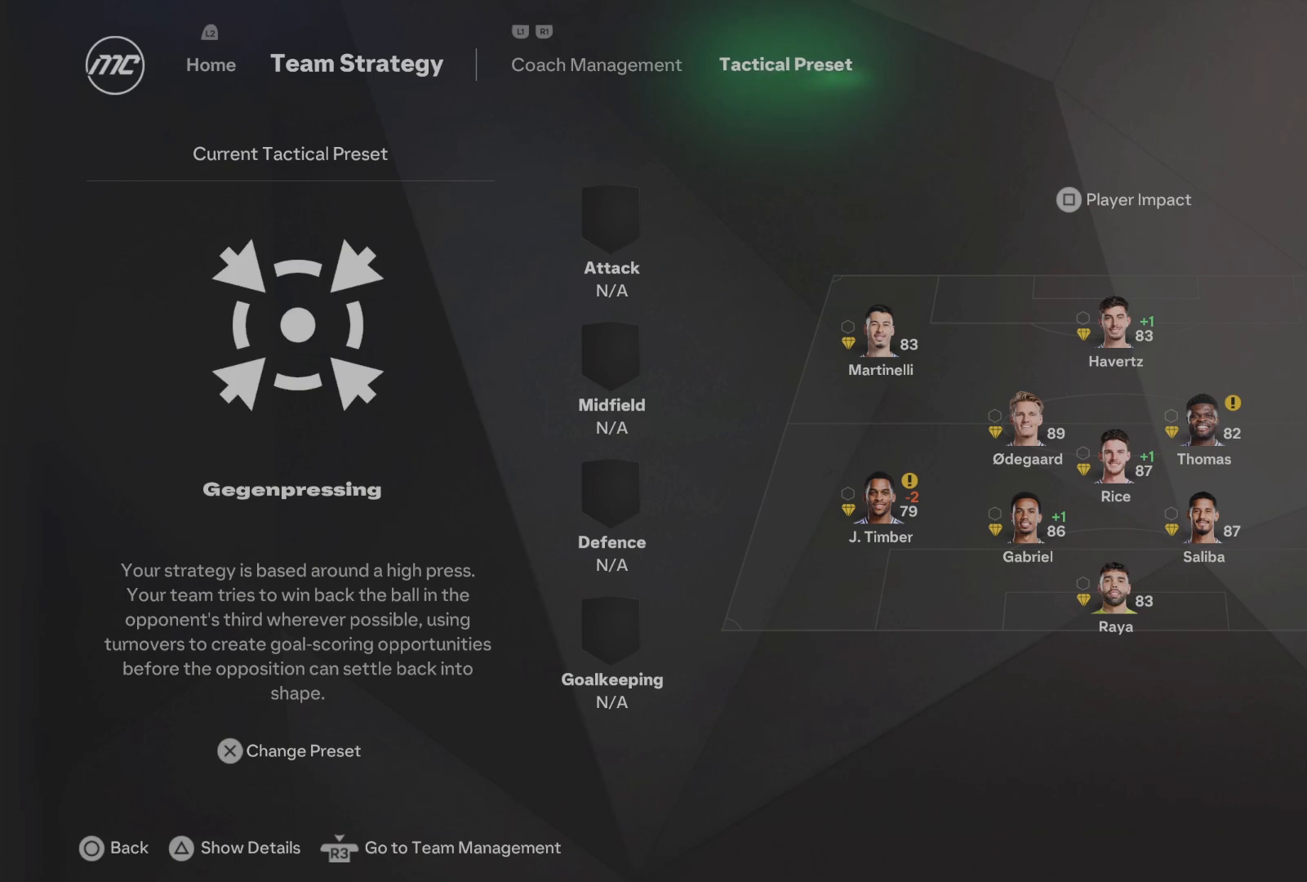
{"buttons": [], "left_stick": "center", "events": []}
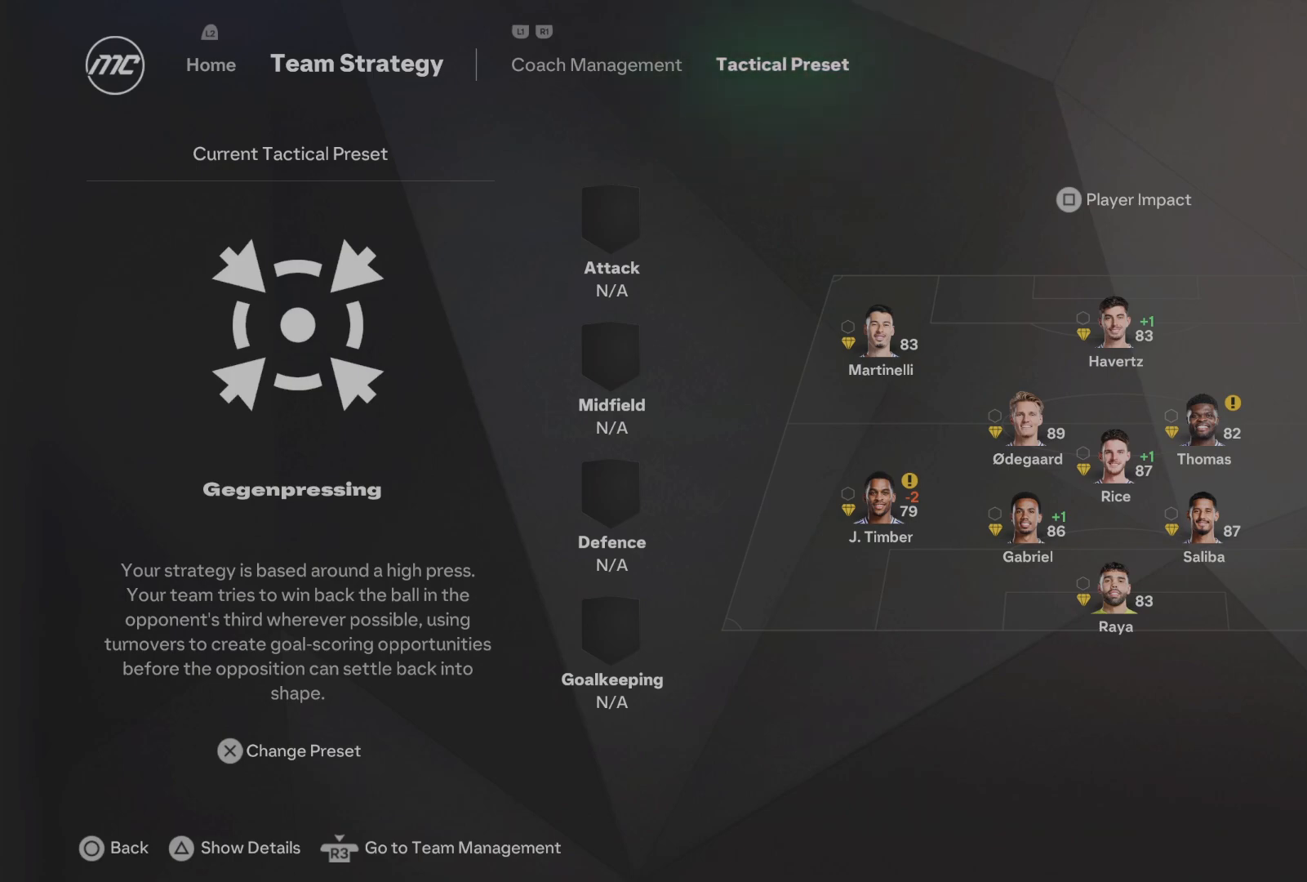
{"buttons": [], "left_stick": "center", "events": [[100, "DPAD_DOWN", "down"], [200, "DPAD_DOWN", "up"]]}
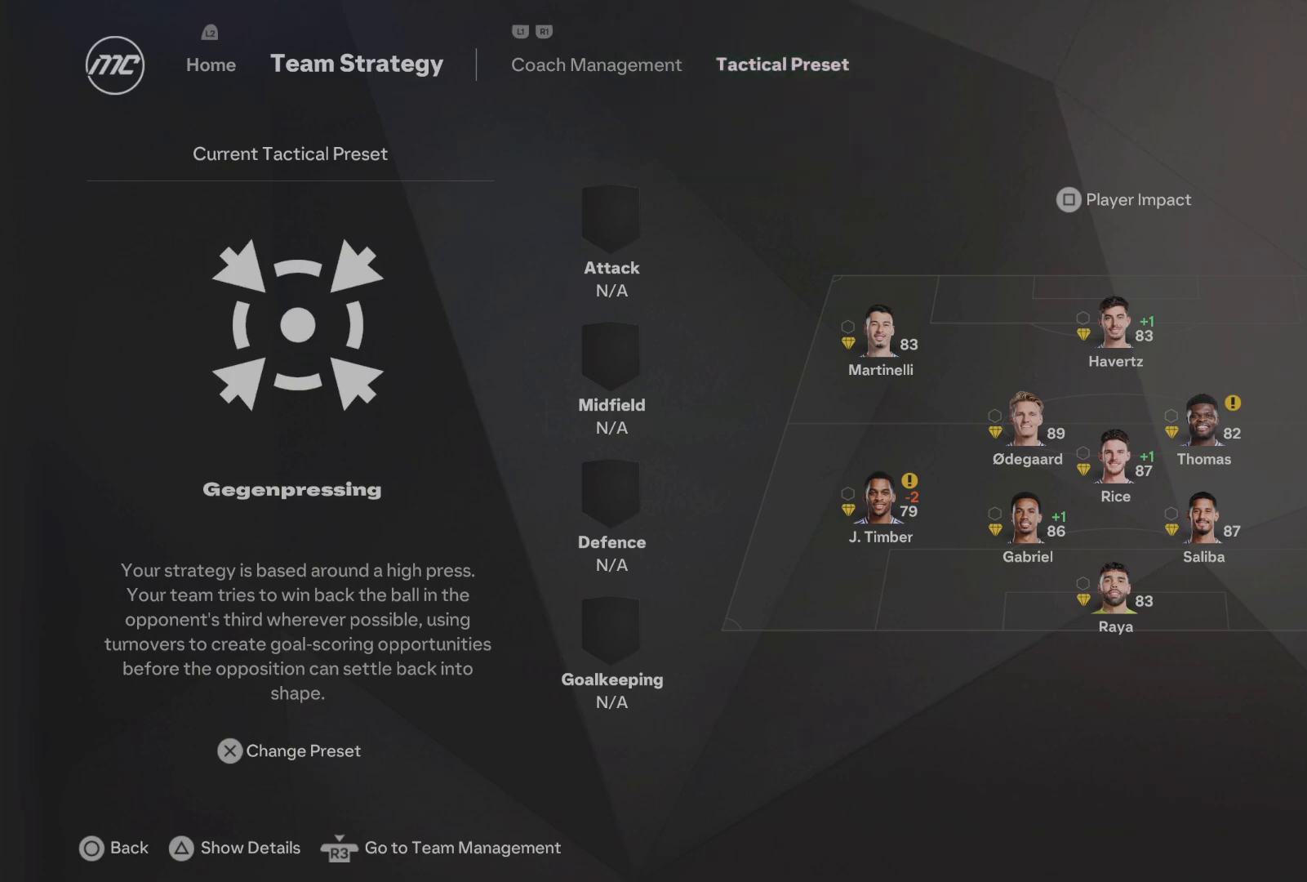
{"buttons": [], "left_stick": "center", "events": [[360, "SQUARE", "down"], [440, "SQUARE", "up"]]}
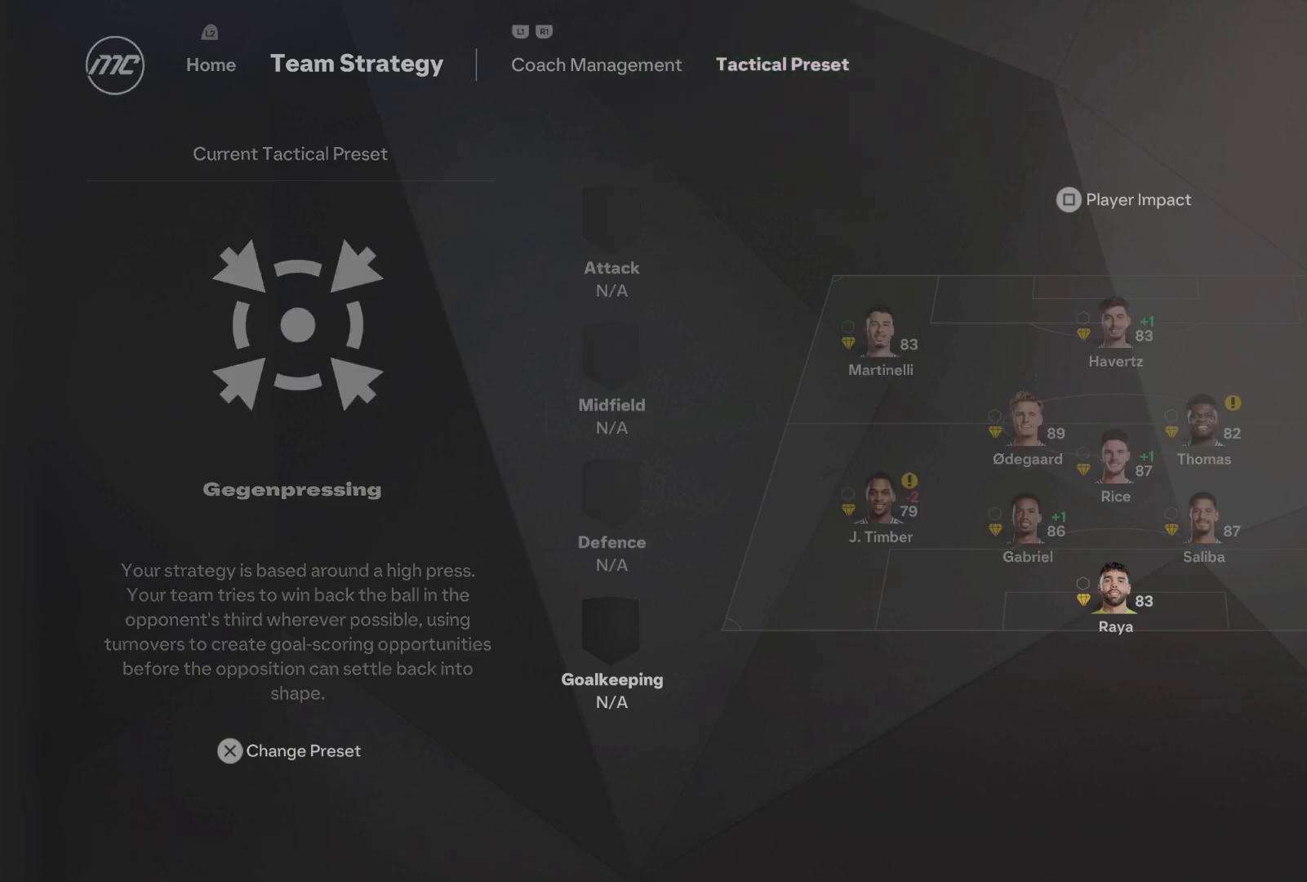
{"buttons": [], "left_stick": "center", "events": []}
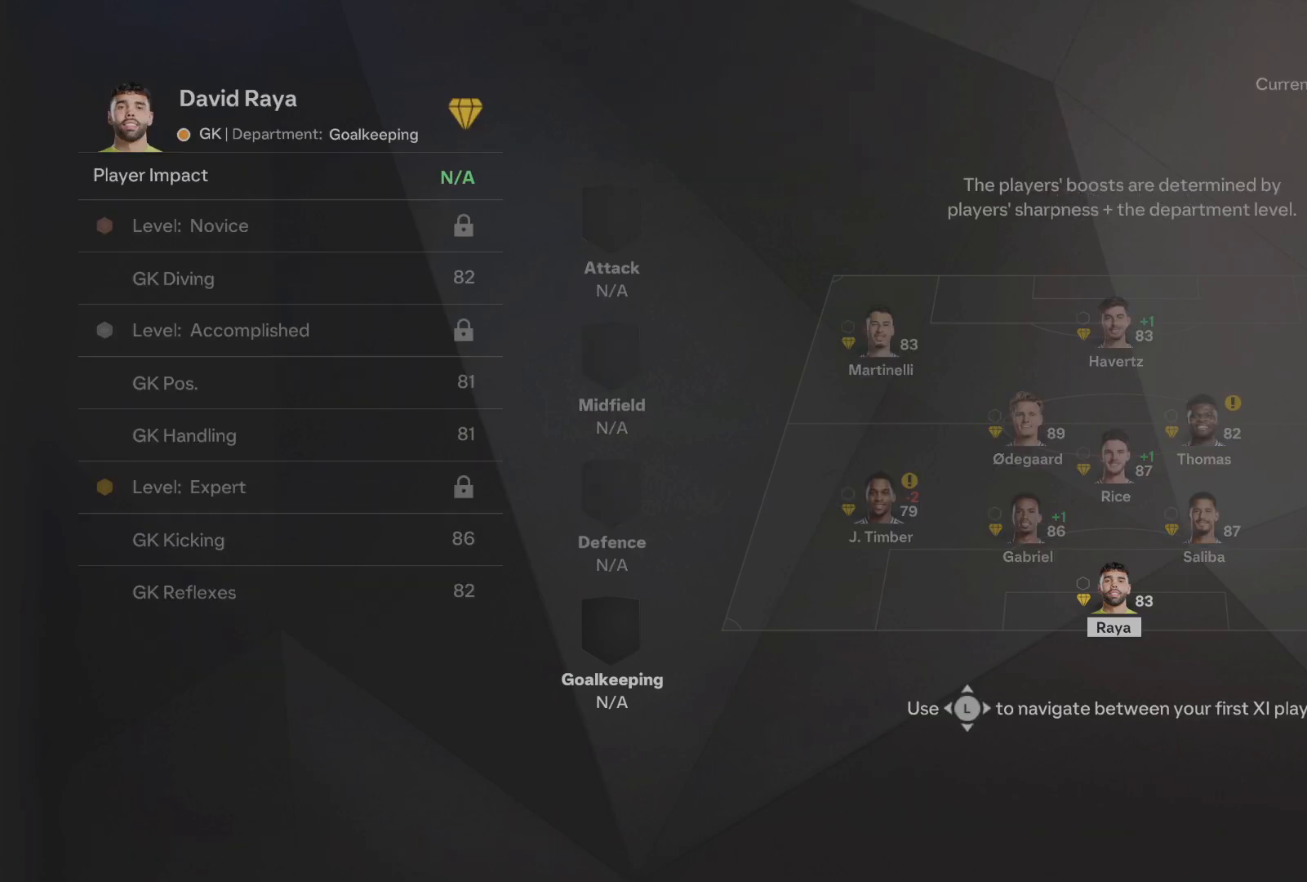
{"buttons": [], "left_stick": "center", "events": [[360, "DPAD_DOWN", "down"], [440, "DPAD_DOWN", "up"]]}
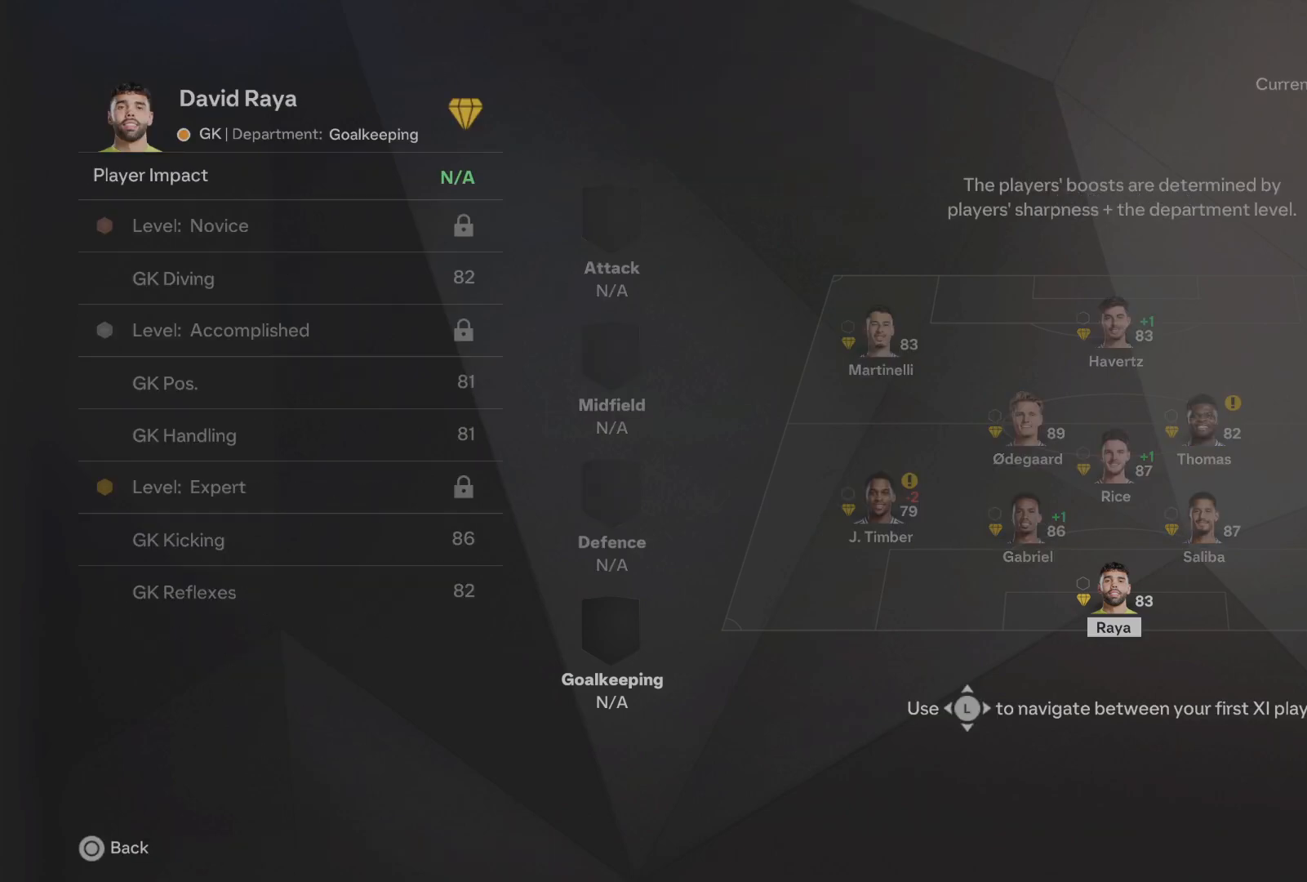
{"buttons": [], "left_stick": "center", "events": [[340, "DPAD_LEFT", "down"], [460, "DPAD_LEFT", "up"]]}
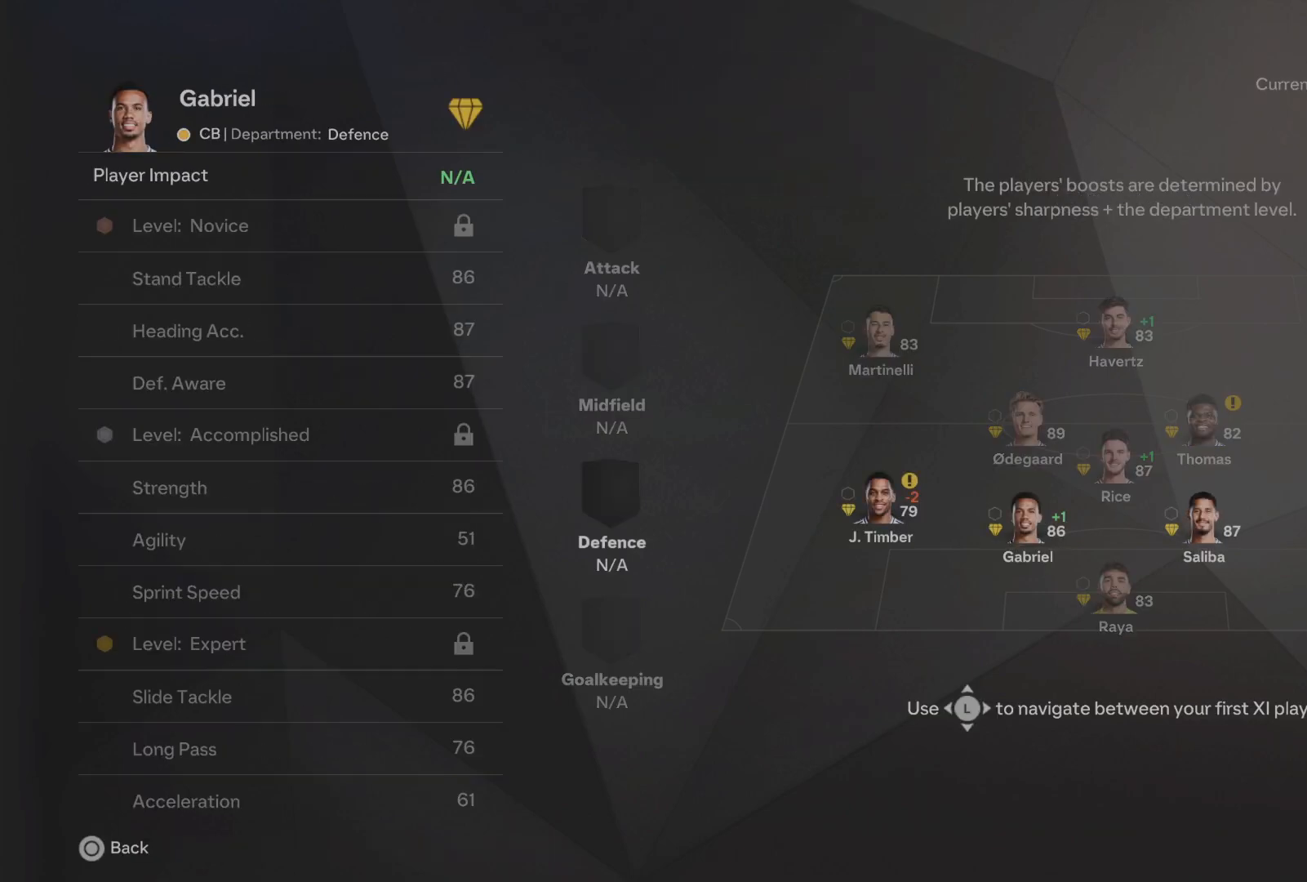
{"buttons": ["DPAD_UP"], "left_stick": "center", "events": [[440, "DPAD_UP", "down"]]}
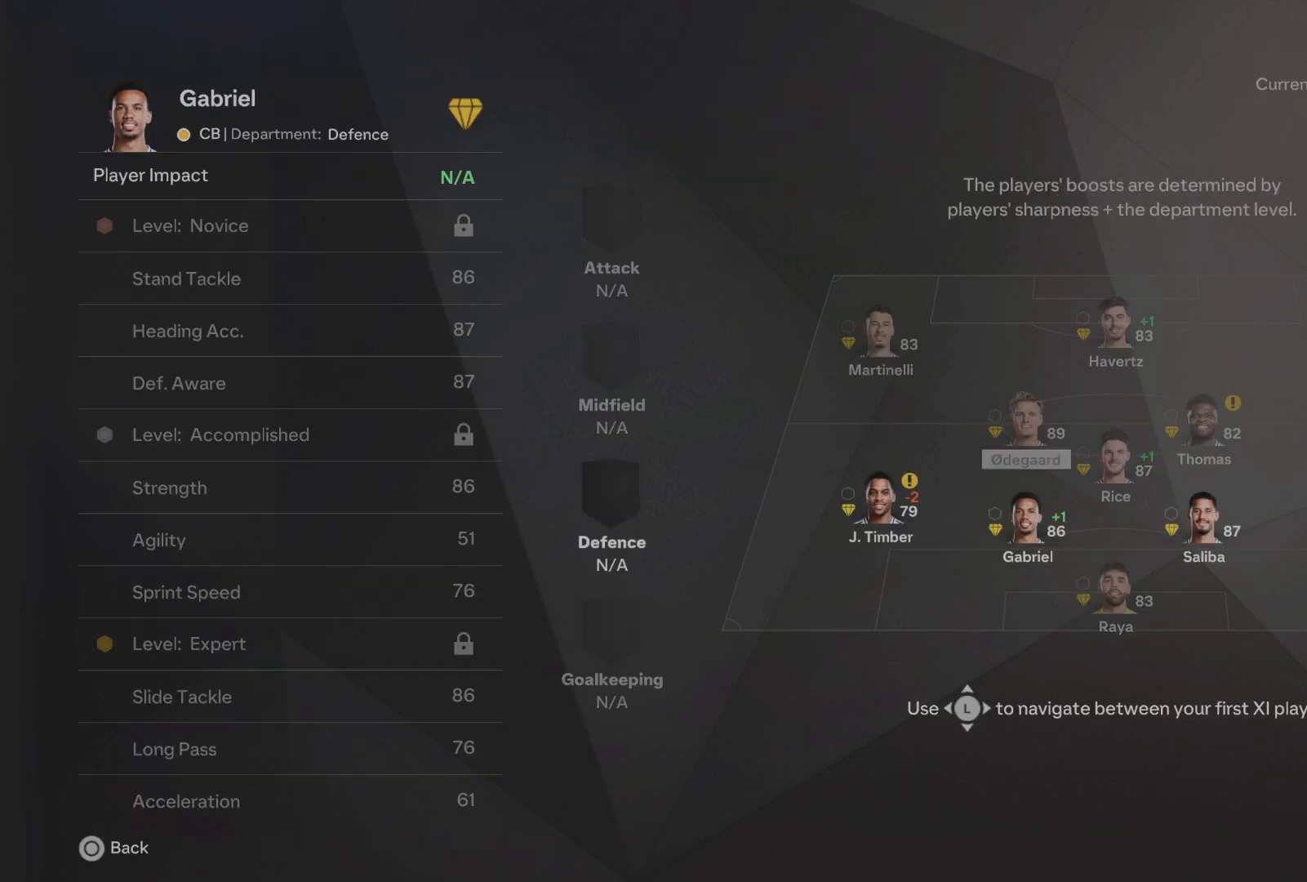
{"buttons": [], "left_stick": "center", "events": [[80, "DPAD_UP", "up"]]}
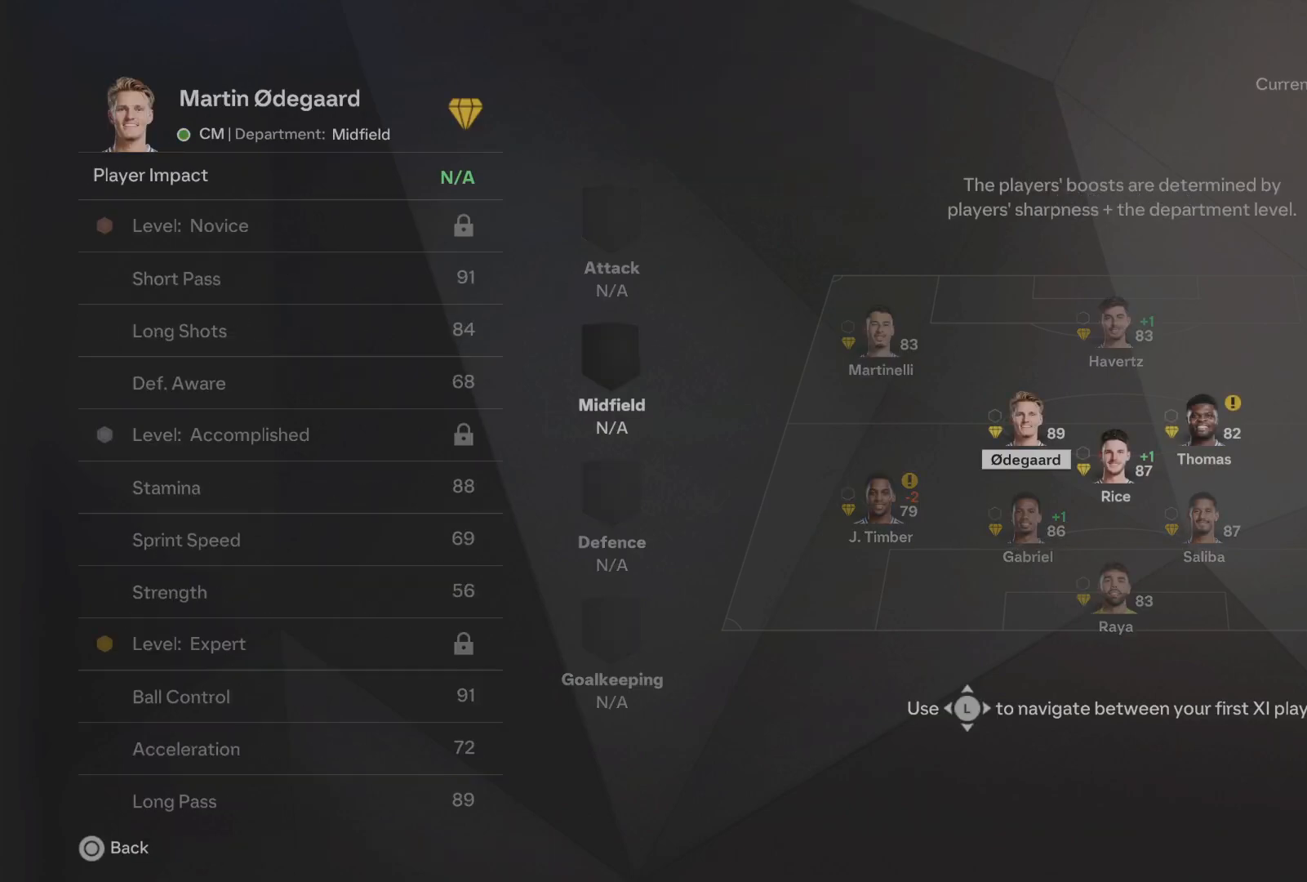
{"buttons": [], "left_stick": "center", "events": [[120, "CROSS", "down"], [240, "CROSS", "up"]]}
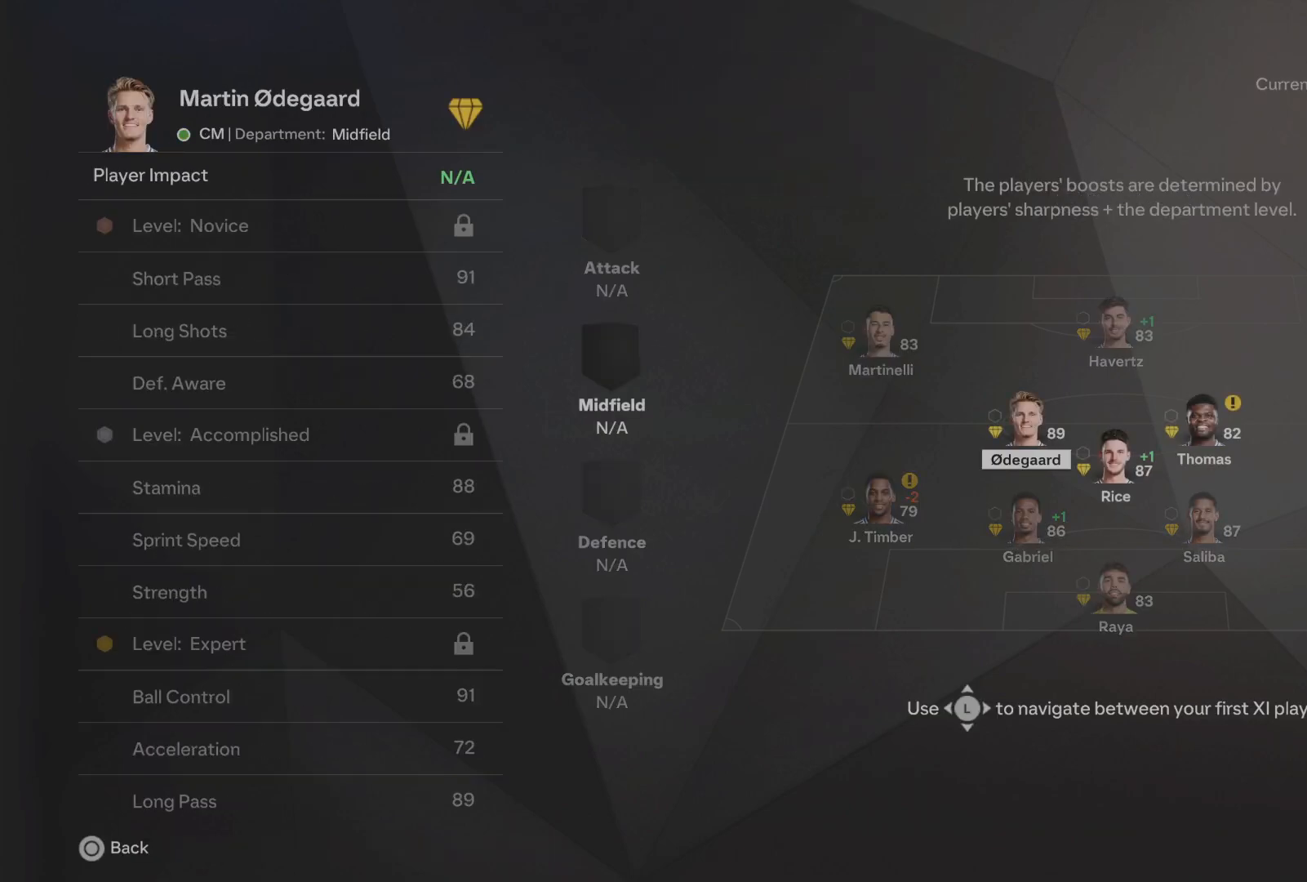
{"buttons": [], "left_stick": "center", "events": [[300, "DPAD_LEFT", "down"], [420, "DPAD_LEFT", "up"]]}
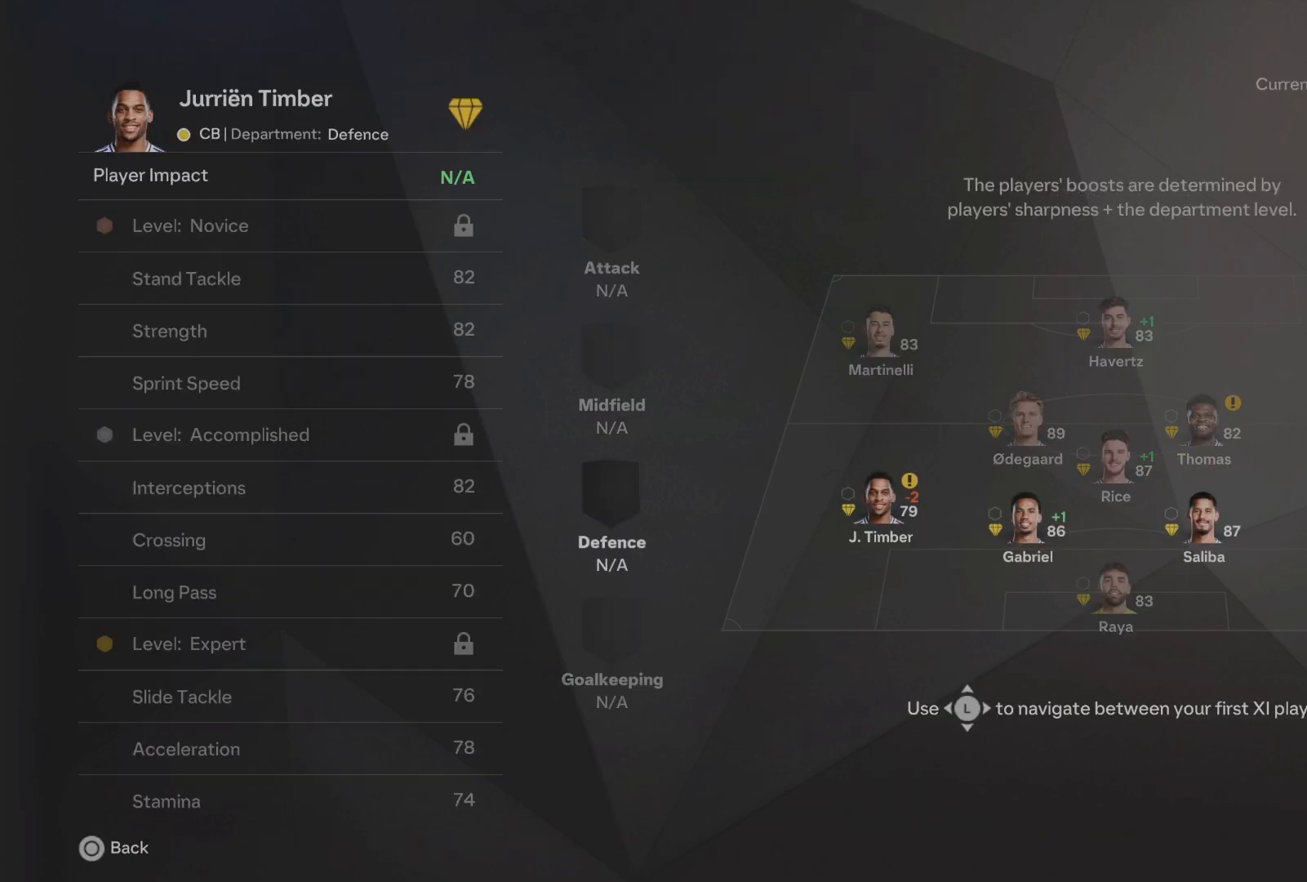
{"buttons": ["CROSS"], "left_stick": "center", "events": [[420, "CROSS", "down"]]}
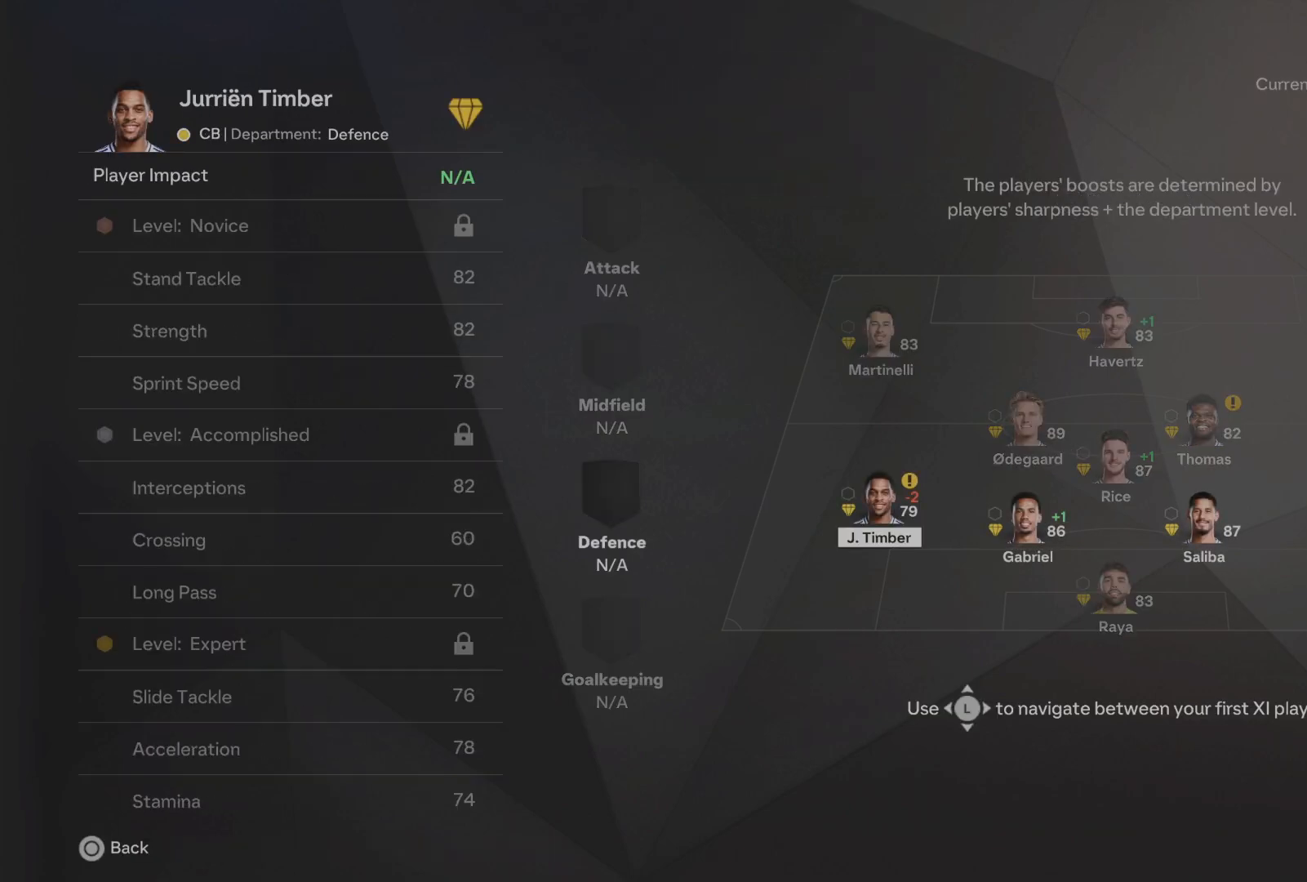
{"buttons": [], "left_stick": "center", "events": [[20, "CROSS", "up"], [320, "DPAD_UP", "down"], [440, "DPAD_UP", "up"]]}
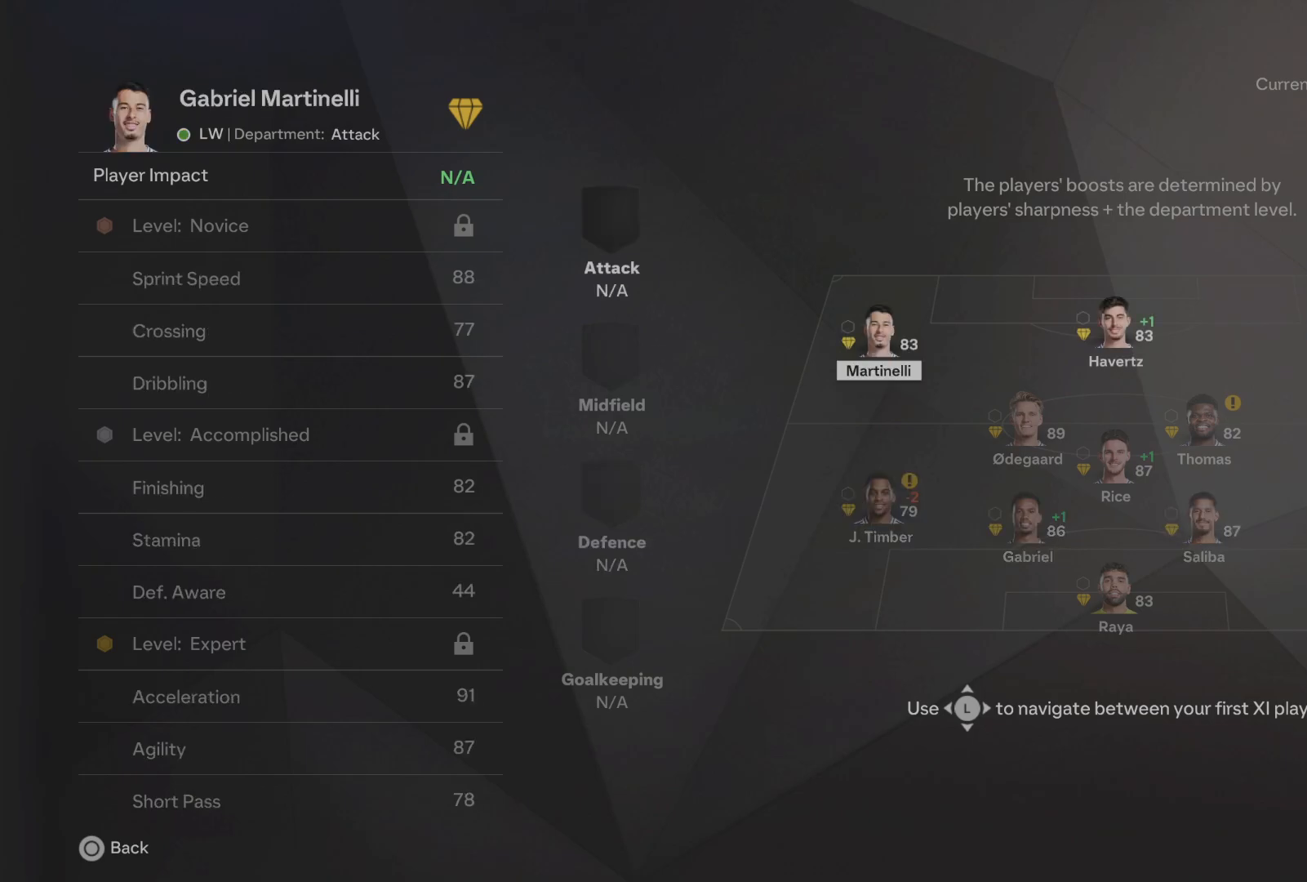
{"buttons": [], "left_stick": "center", "events": [[240, "CROSS", "down"], [360, "CROSS", "up"]]}
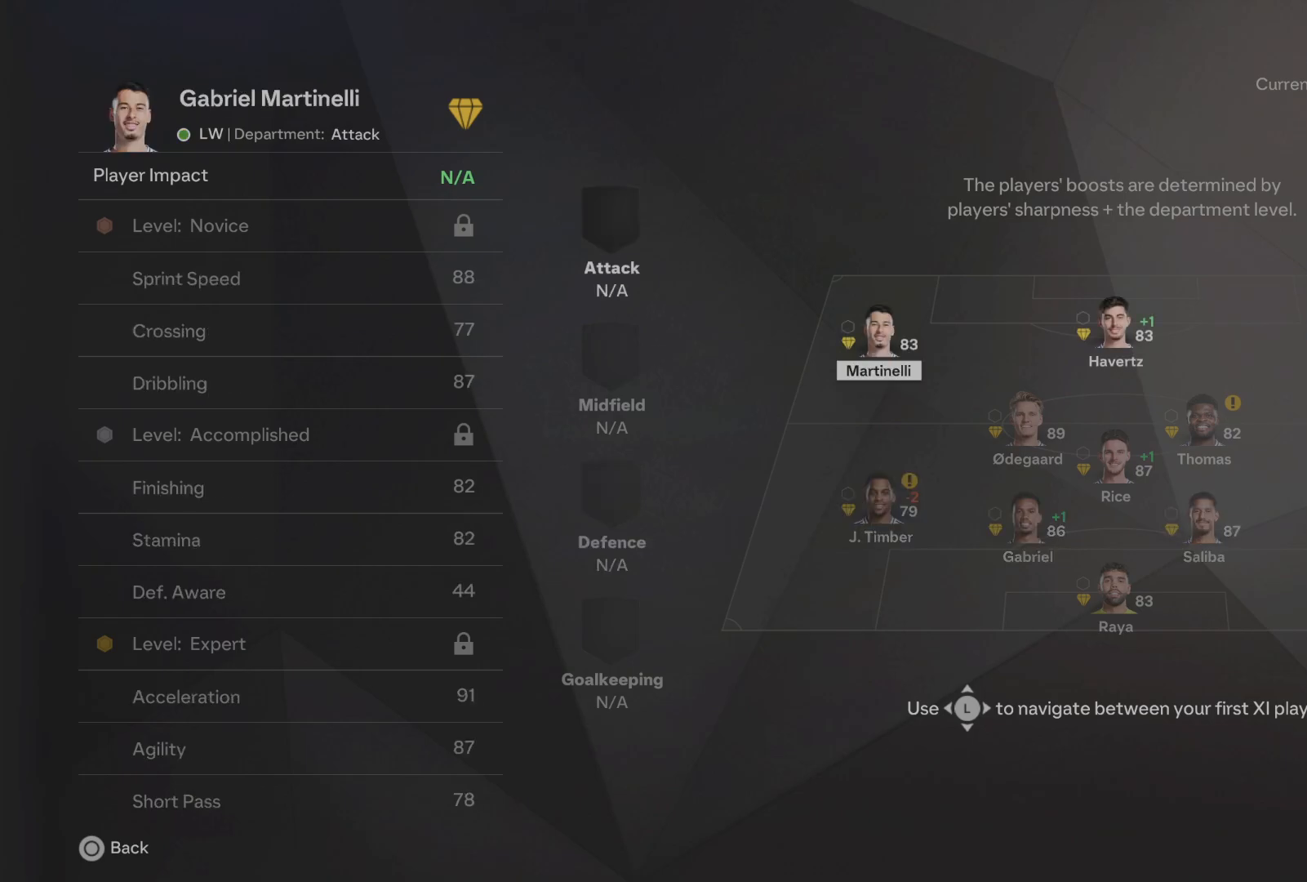
{"buttons": [], "left_stick": "center", "events": [[200, "CROSS", "down"], [300, "CROSS", "up"]]}
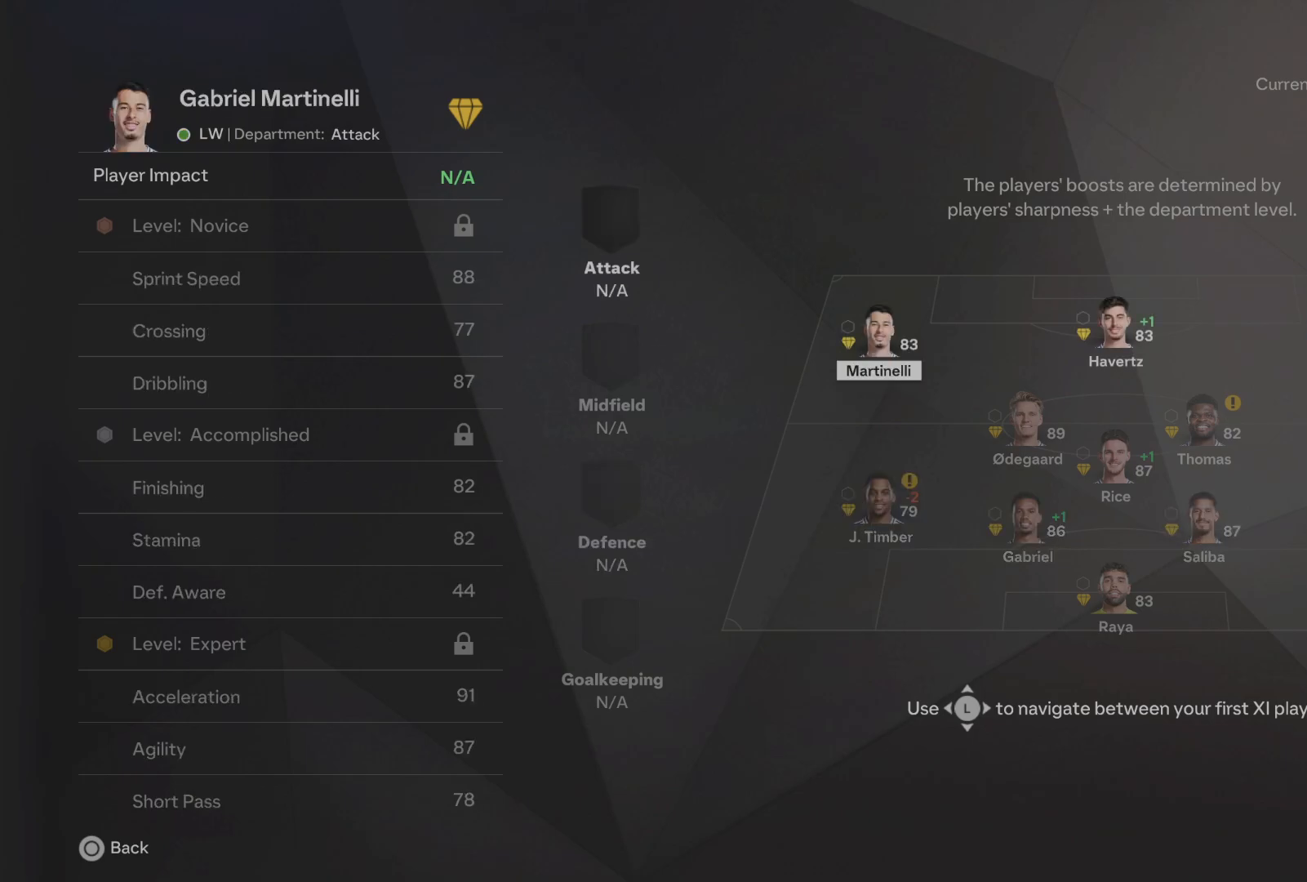
{"buttons": ["CROSS"], "left_stick": "center", "events": [[20, "DPAD_RIGHT", "down"], [120, "DPAD_RIGHT", "up"], [480, "CROSS", "down"]]}
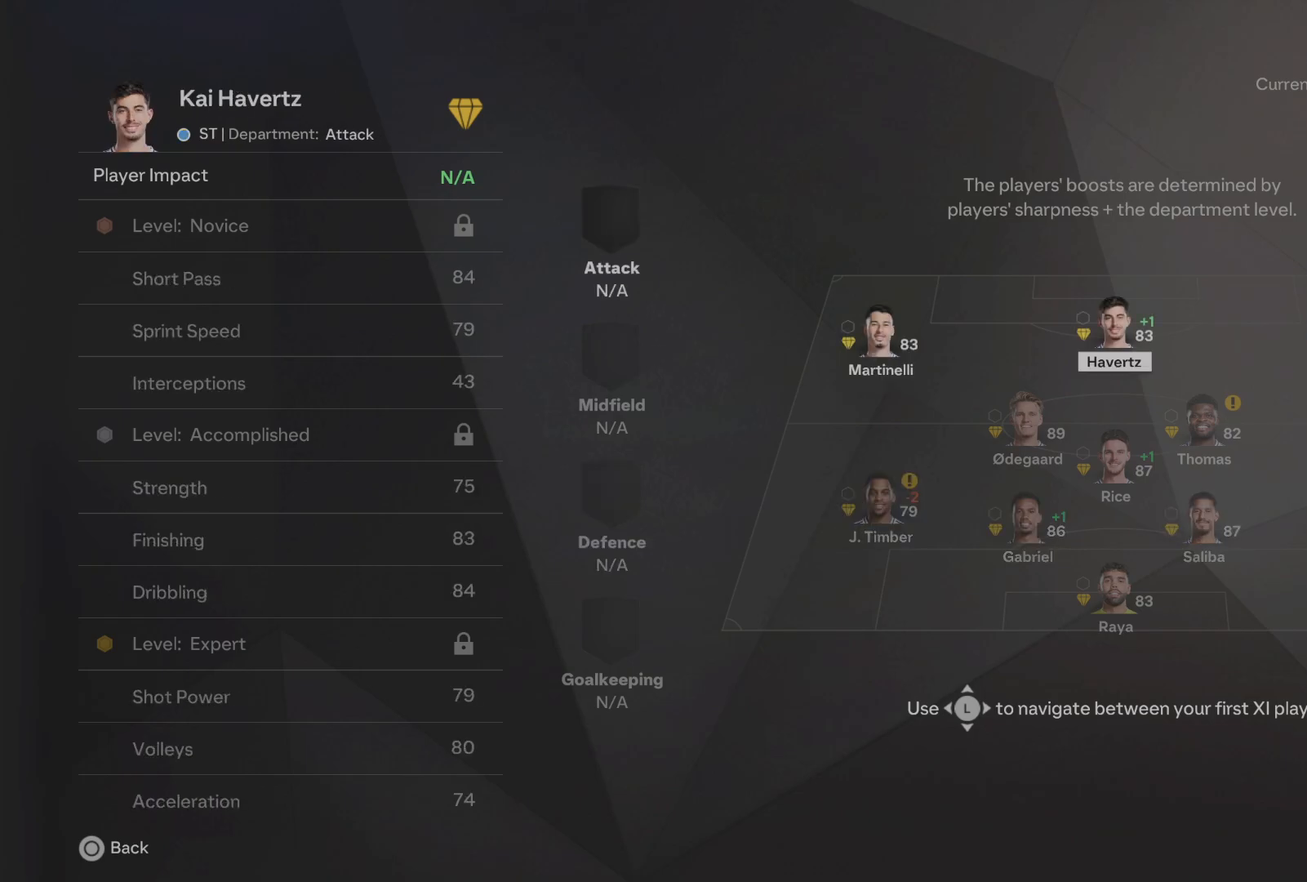
{"buttons": [], "left_stick": "center", "events": [[40, "CROSS", "up"]]}
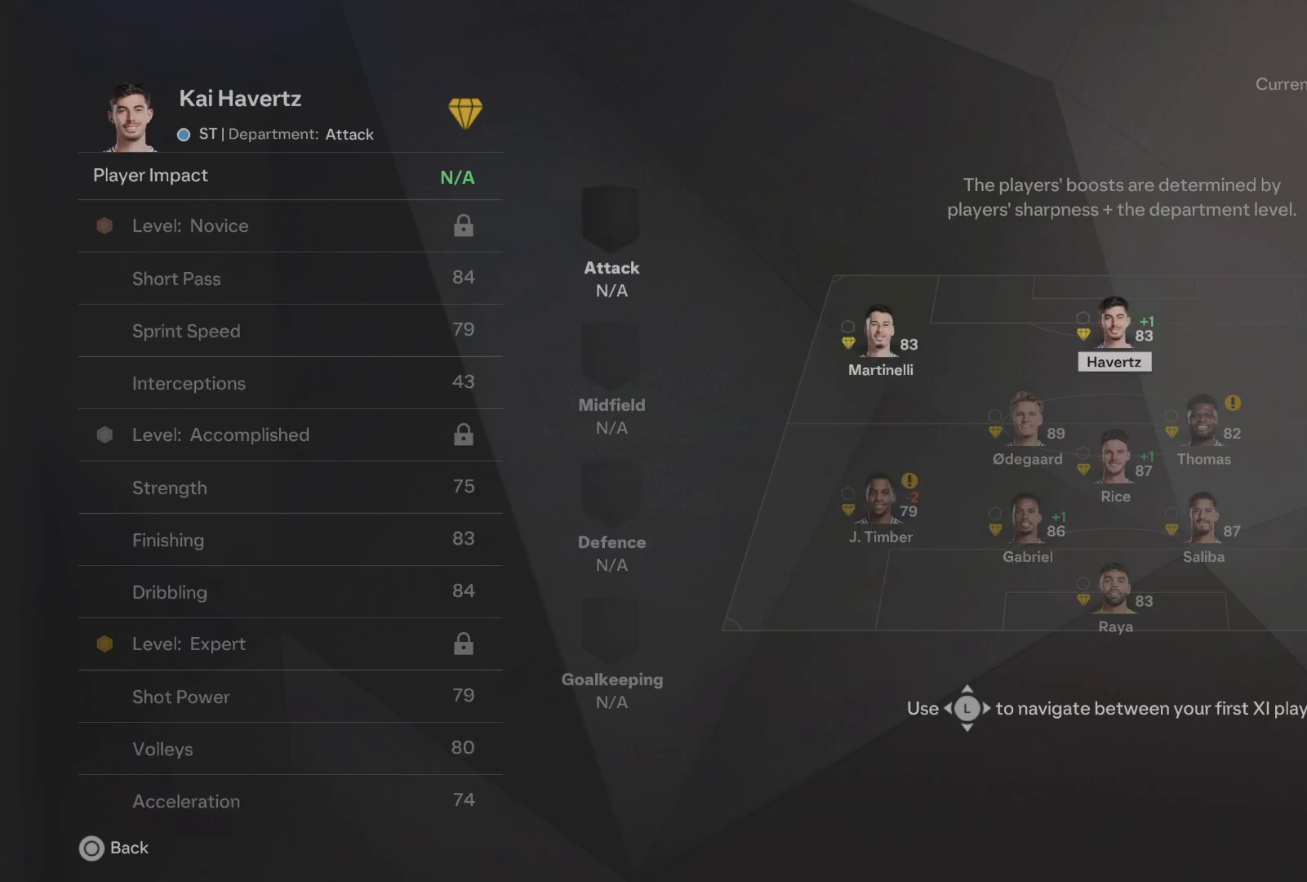
{"buttons": [], "left_stick": "center", "events": [[200, "left_stick", "left"], [360, "left_stick", "center"]]}
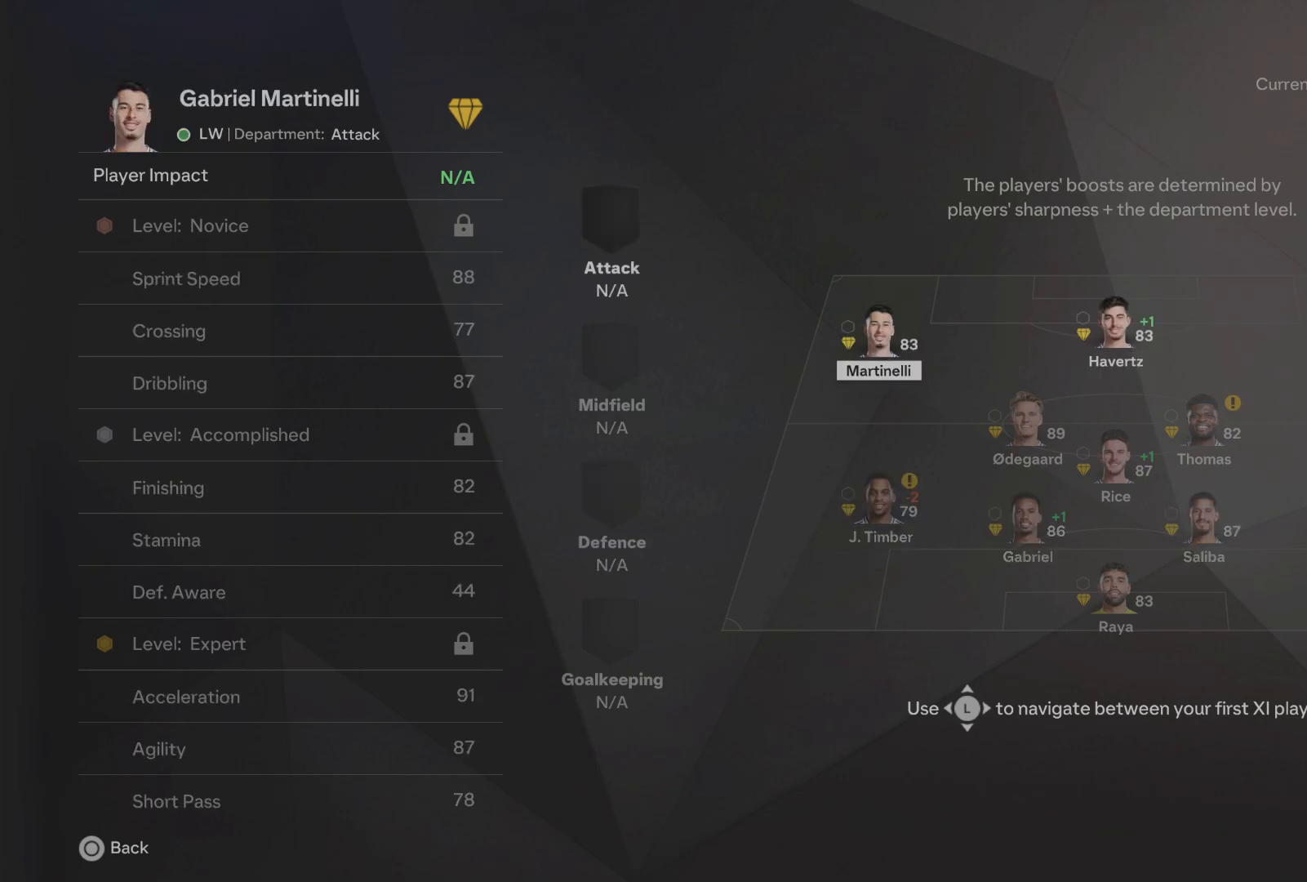
{"buttons": [], "left_stick": "center", "events": [[280, "left_stick", "right"], [480, "left_stick", "center"]]}
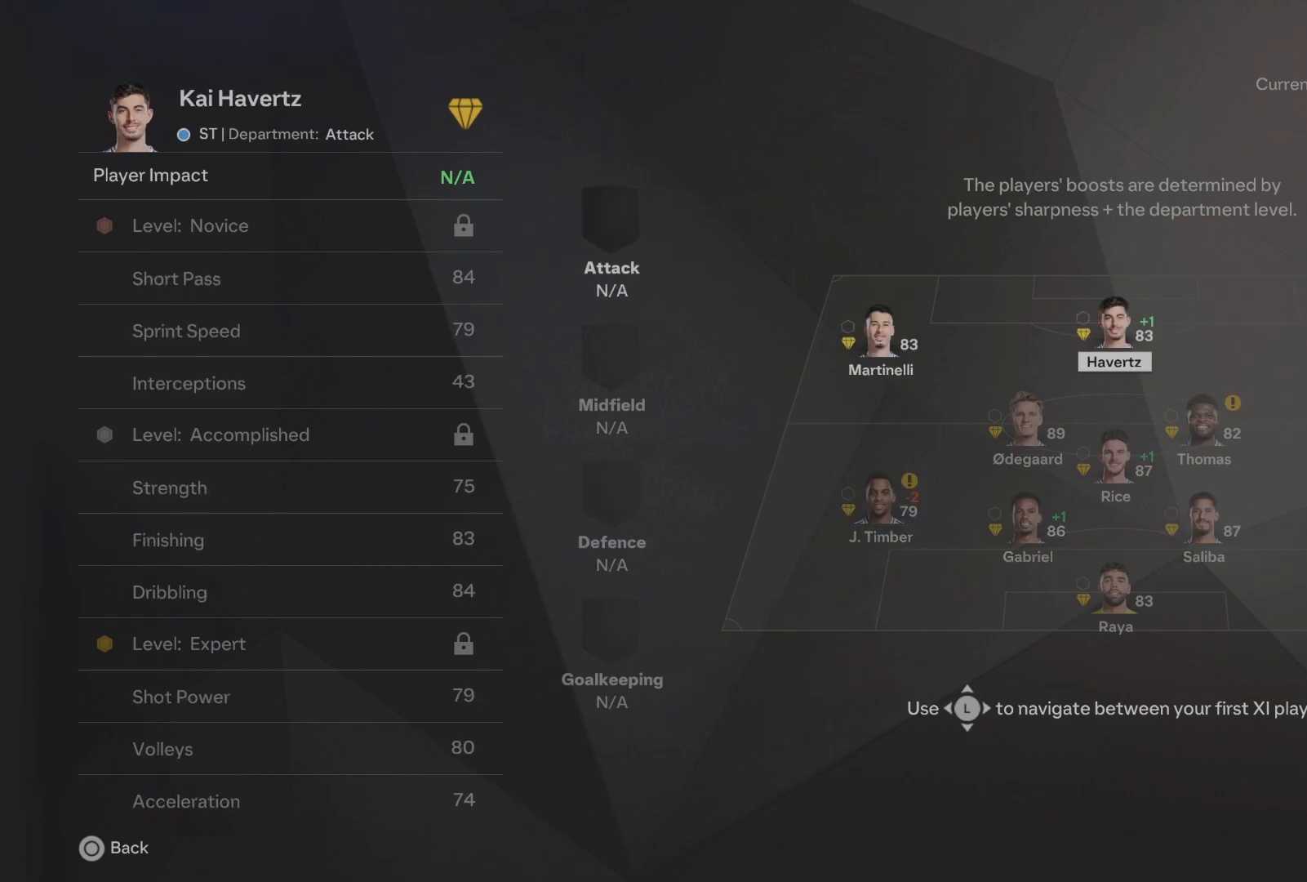
{"buttons": [], "left_stick": "center", "events": []}
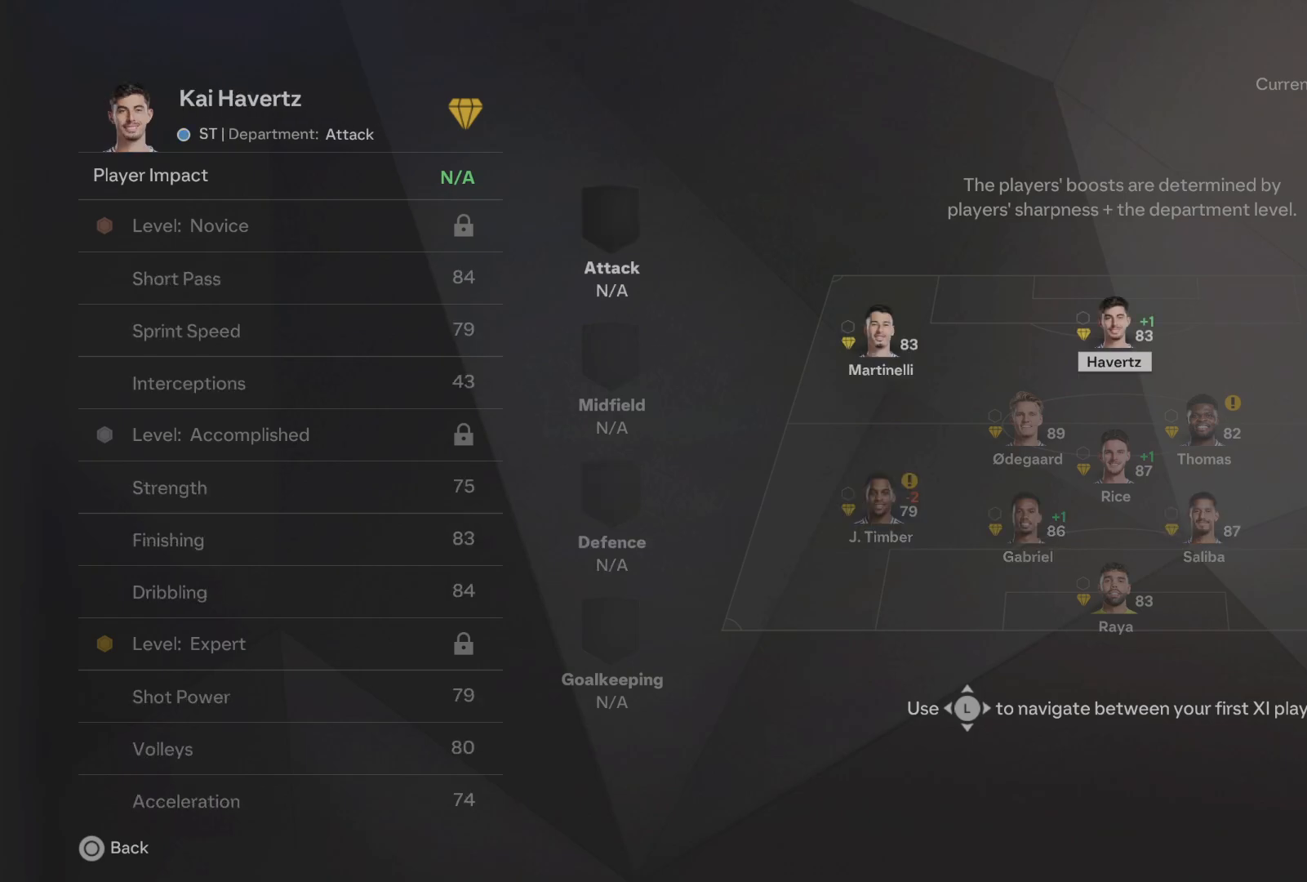
{"buttons": [], "left_stick": "up-right", "events": [[60, "left_stick", "right"], [280, "left_stick", "center"], [500, "left_stick", "up-right"]]}
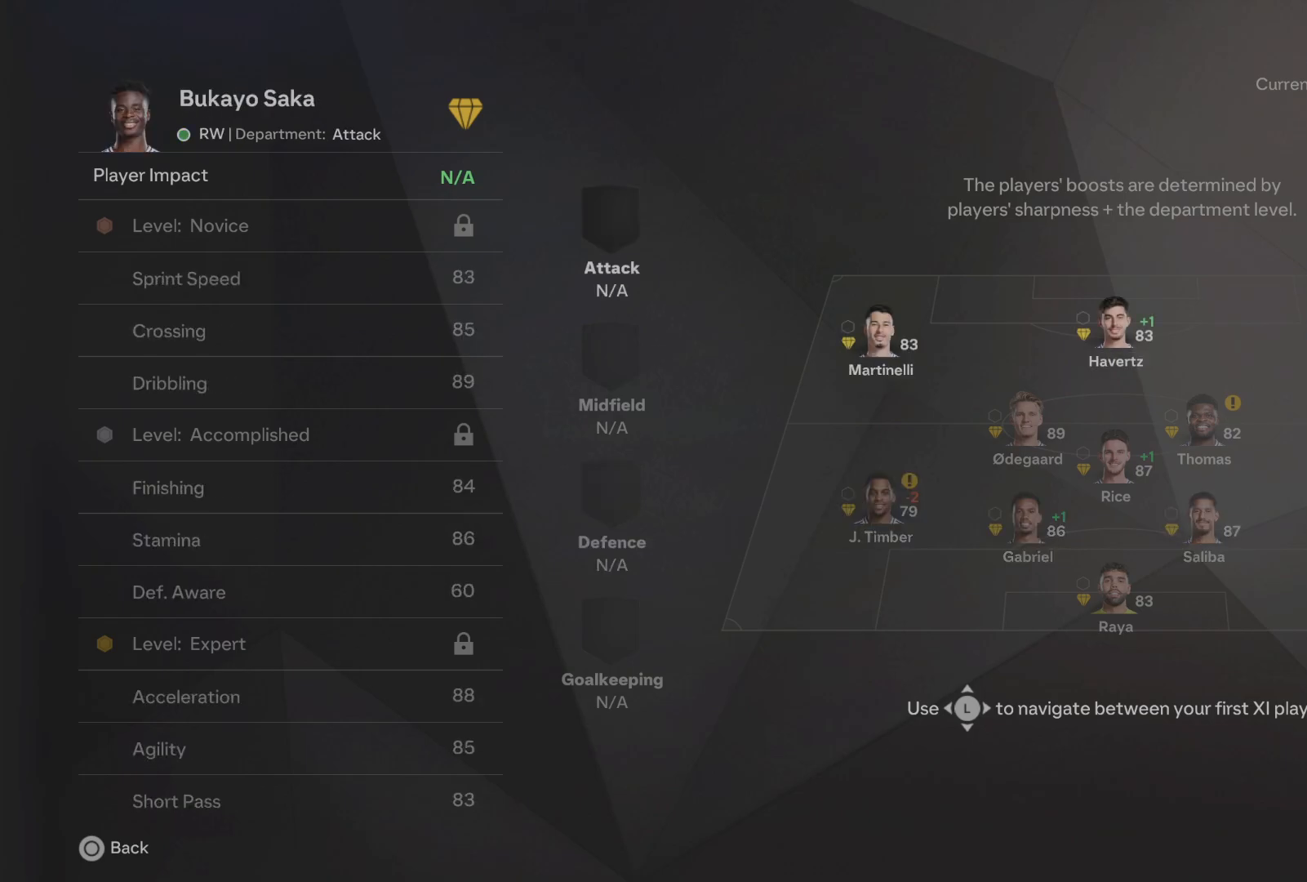
{"buttons": [], "left_stick": "center", "events": [[100, "left_stick", "up"], [260, "left_stick", "center"]]}